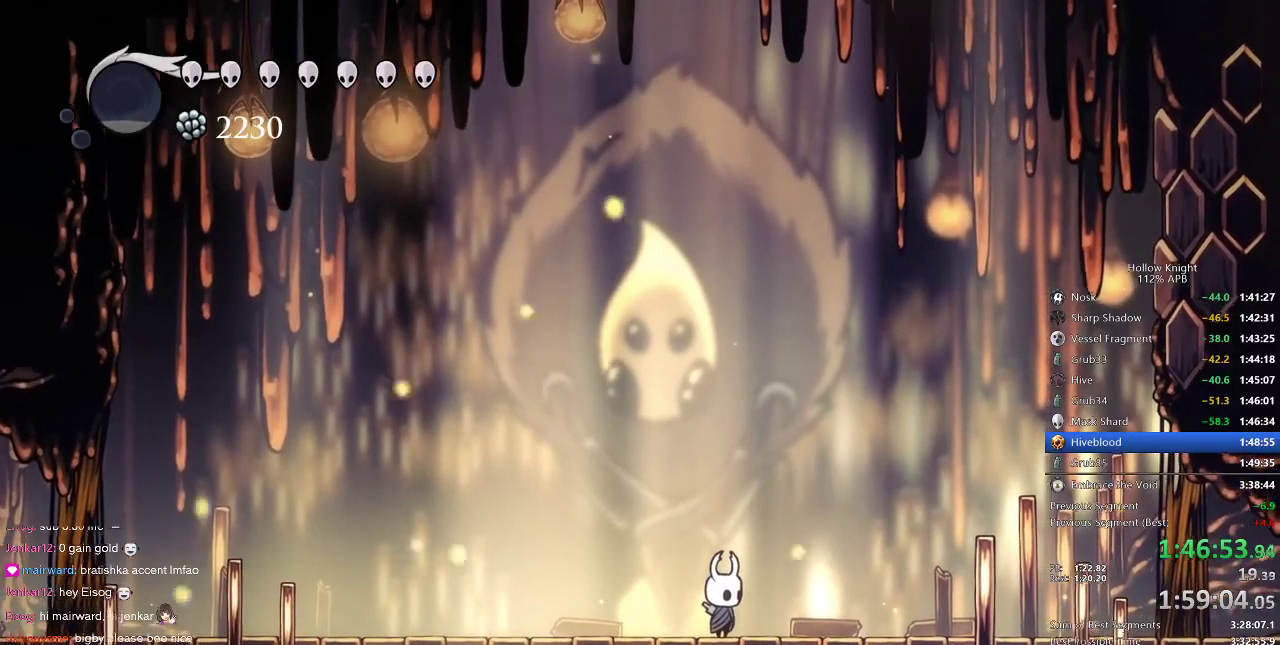
Gameplay with keyboard; each line is a JSON object with the keys held at the frame after it. "events" lists presses ("down") and releases ("up") of "cdash", "dash", "dnail", "down", "heal", "inv", "jump", "left", "nail", "right", "spell" and "up" between this image and that frame as [ms after this image, input, new state], when the widget could be followed in between. No other keys are recorded. Mouse input is not recorded. Key names are as the overlay labels them; some are game actions (e.g. jump) rather than physical keys.
{"keys": [], "events": []}
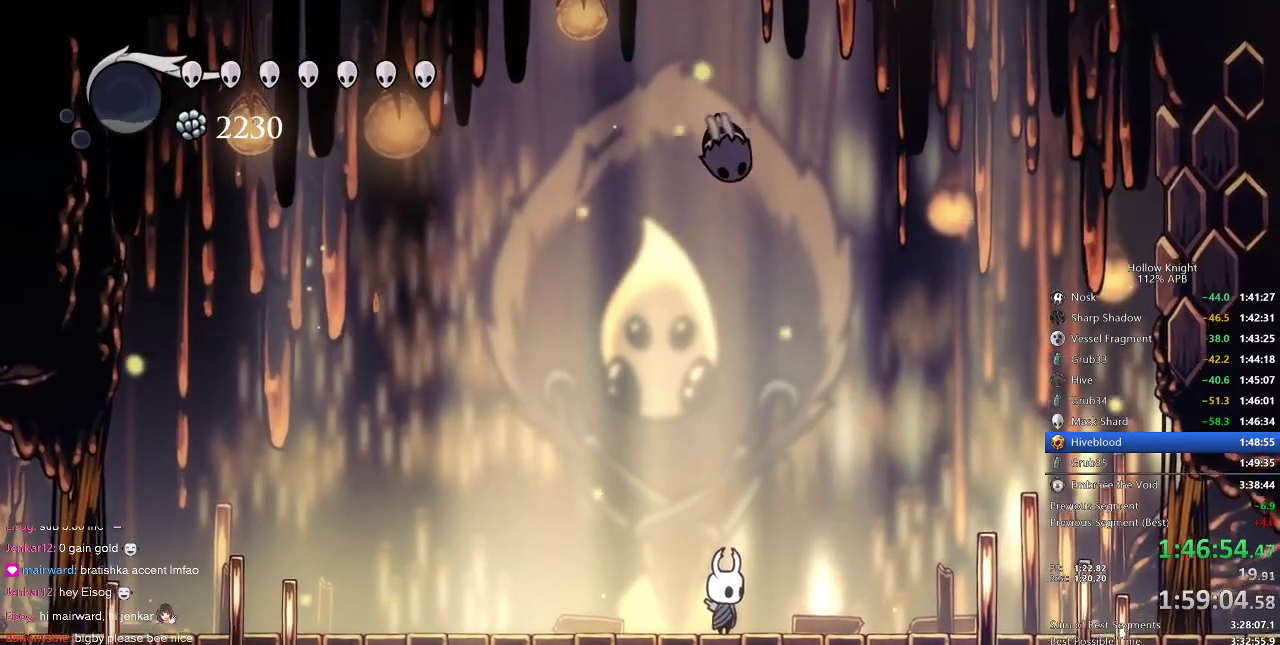
{"keys": ["up"], "events": [[183, "up", "down"], [250, "jump", "down"], [383, "nail", "down"], [416, "jump", "up"], [450, "nail", "up"]]}
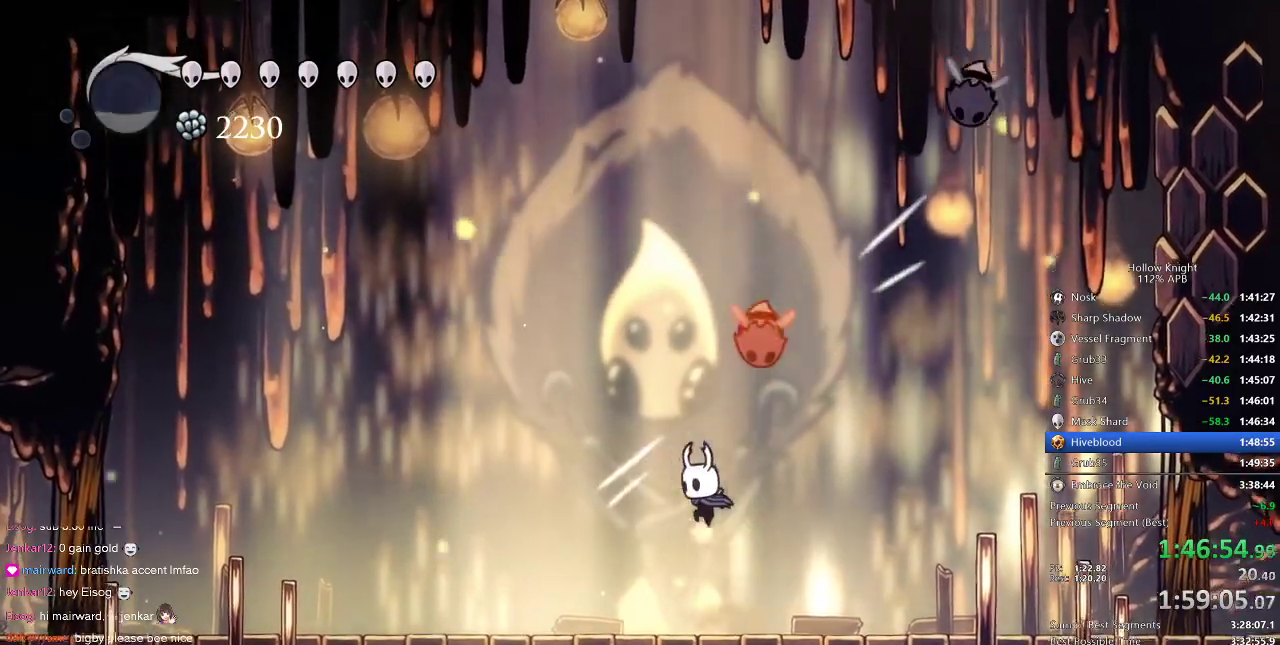
{"keys": ["left", "up"], "events": [[16, "left", "down"], [150, "left", "up"], [216, "right", "down"], [350, "left", "down"], [350, "nail", "down"], [350, "right", "up"], [500, "nail", "up"]]}
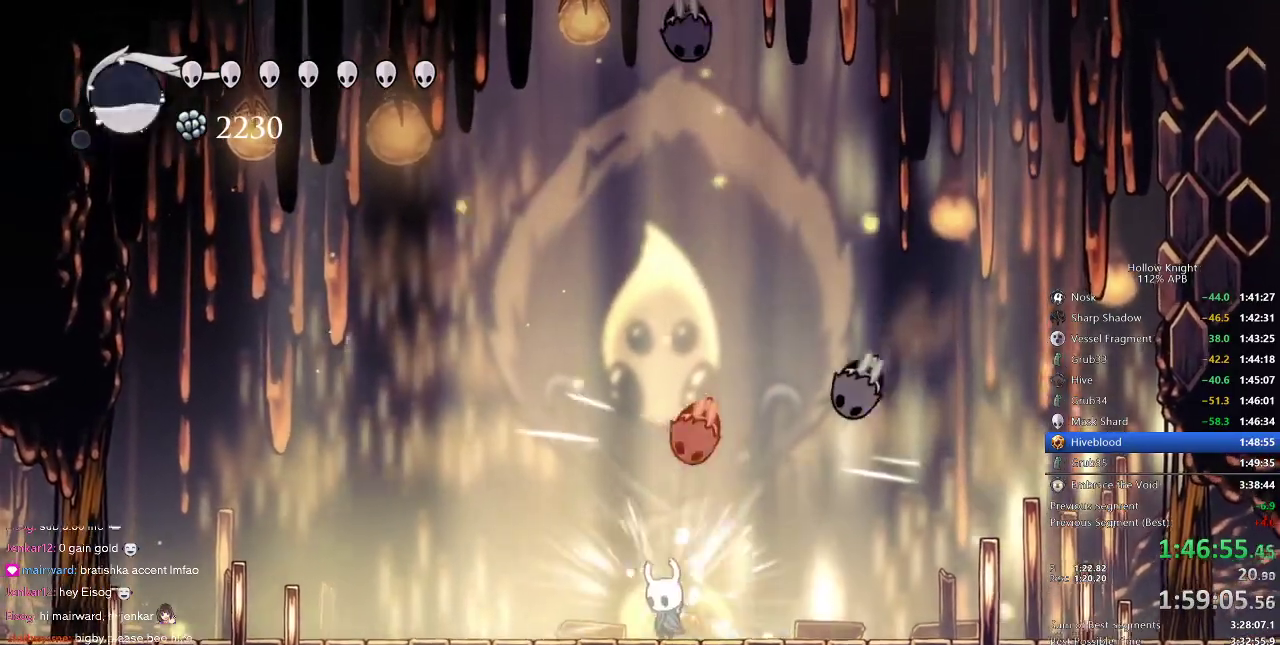
{"keys": ["left", "up"], "events": [[83, "left", "up"], [216, "left", "down"], [216, "nail", "down"], [350, "nail", "up"]]}
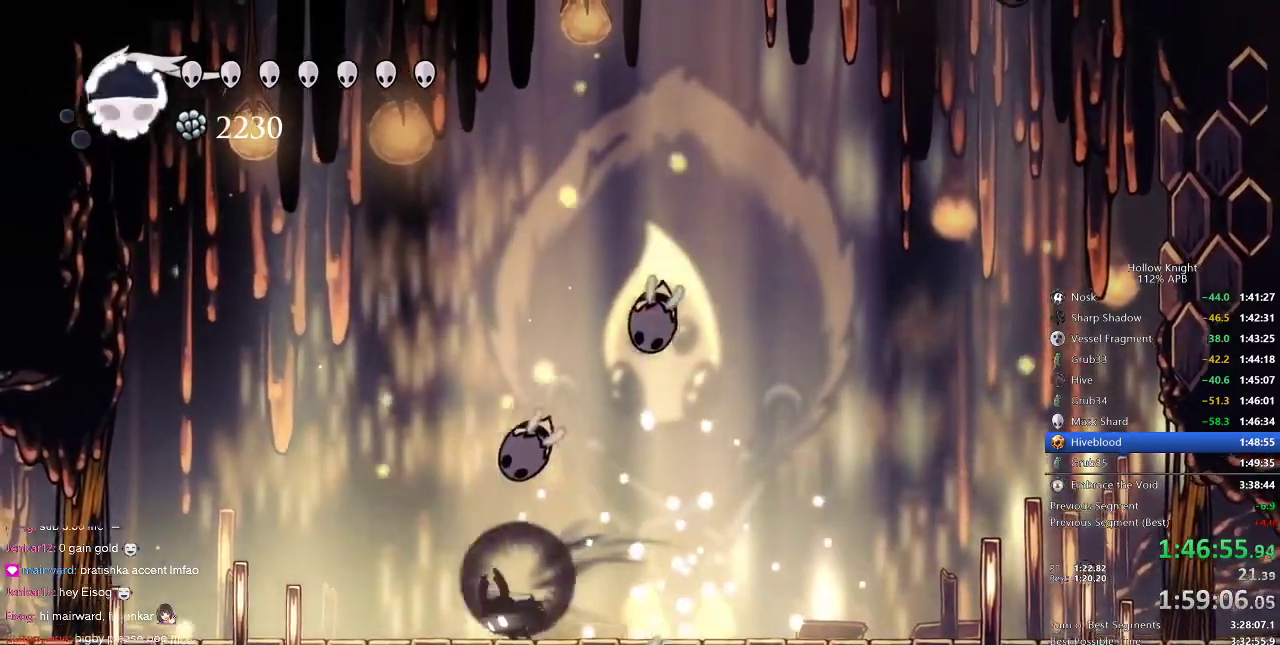
{"keys": ["left", "right", "up"], "events": [[50, "dash", "down"], [183, "dash", "up"], [450, "right", "down"]]}
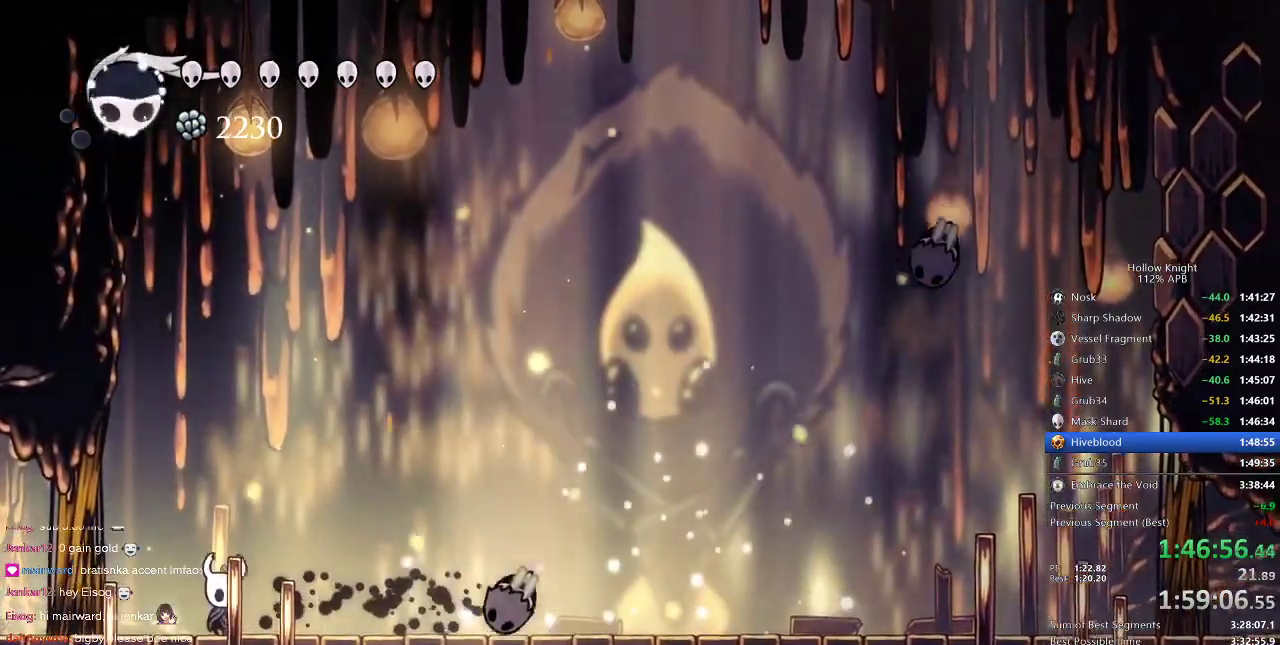
{"keys": ["right"], "events": [[16, "left", "up"], [16, "up", "up"]]}
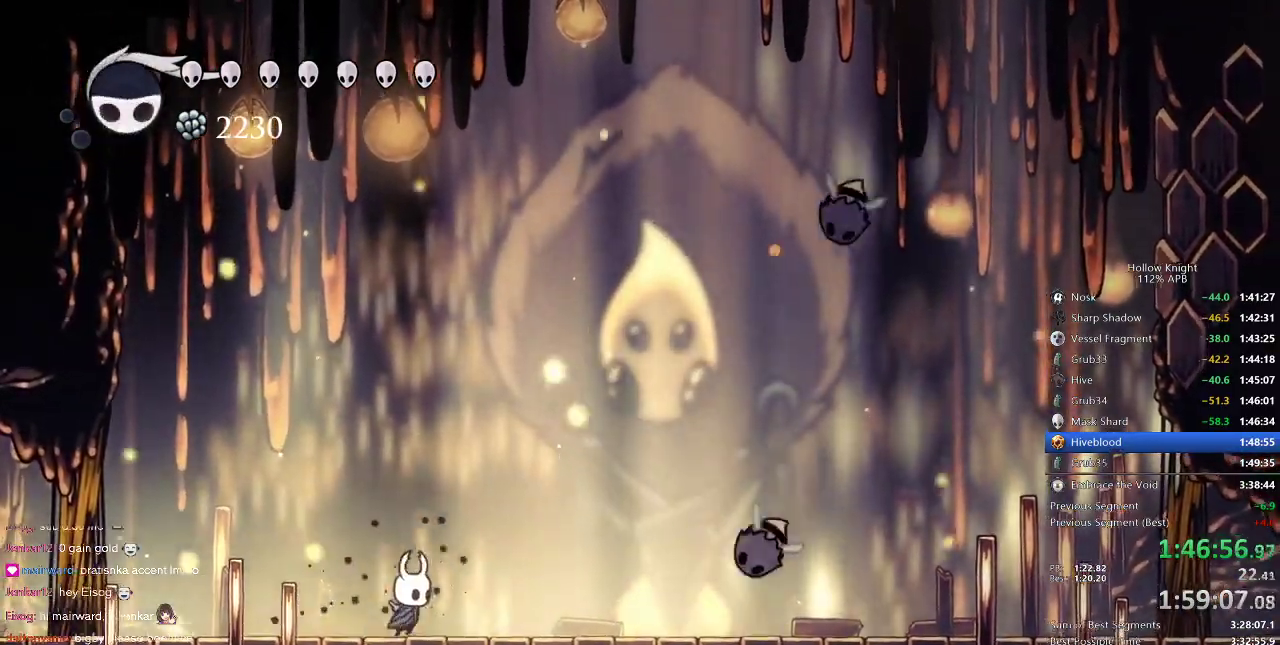
{"keys": ["right"], "events": []}
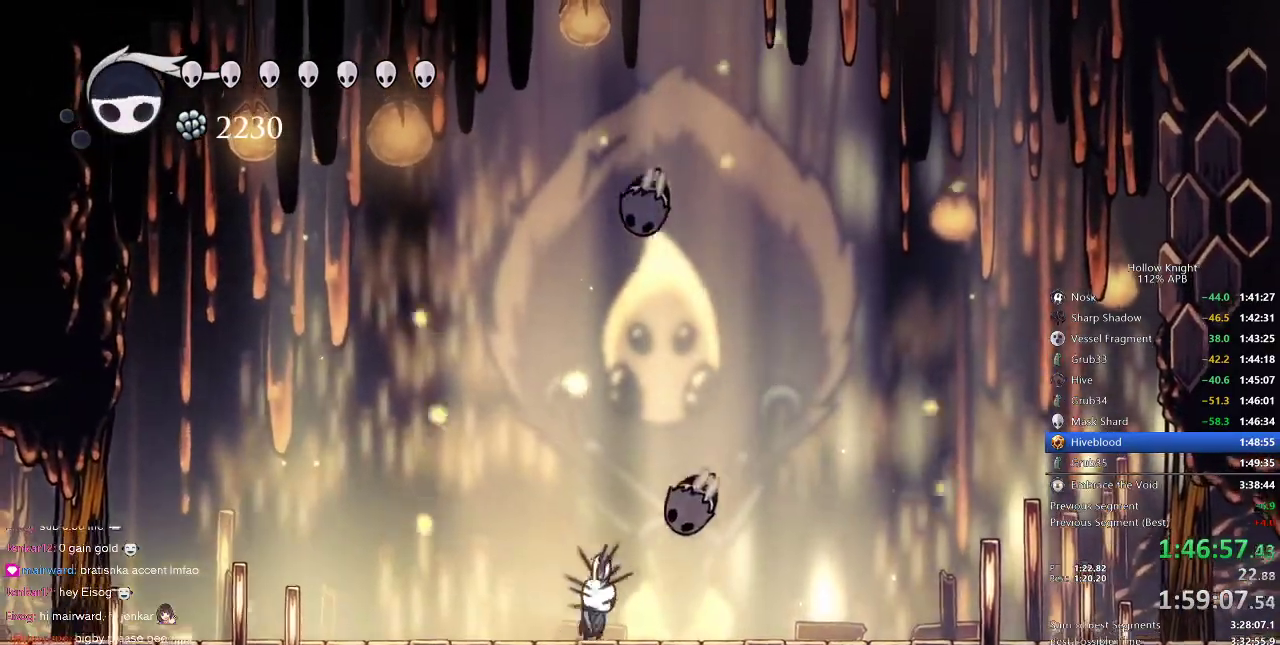
{"keys": ["left"], "events": [[50, "nail", "down"], [116, "left", "down"], [116, "right", "up"], [183, "nail", "up"], [216, "dash", "down"], [300, "dash", "up"]]}
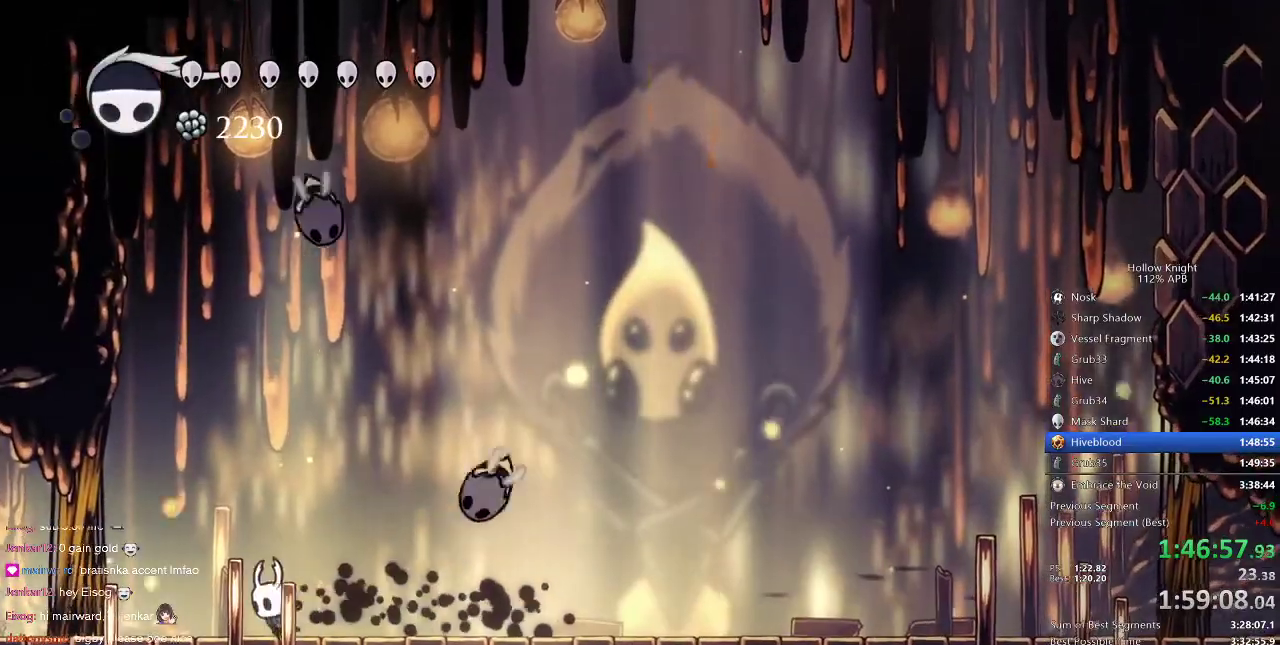
{"keys": ["right", "up"], "events": [[16, "right", "down"], [83, "left", "up"], [116, "nail", "down"], [216, "left", "down"], [216, "nail", "up"], [216, "right", "up"], [416, "left", "up"], [416, "right", "down"], [500, "up", "down"]]}
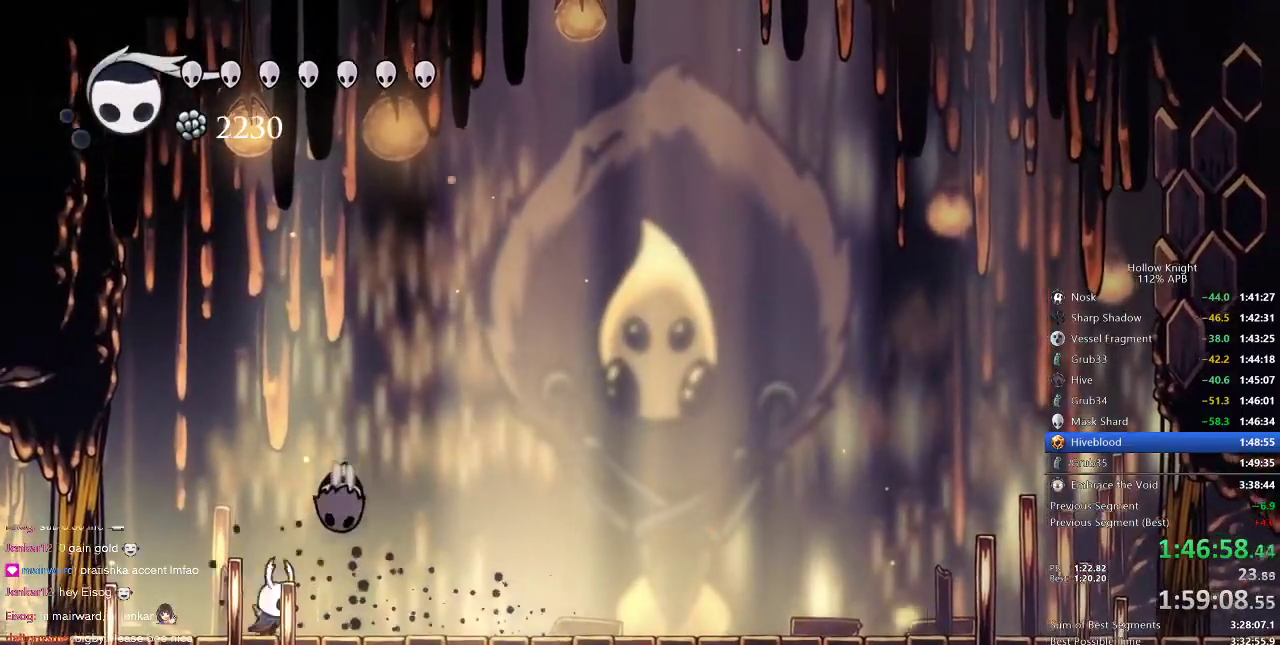
{"keys": ["nail", "right"], "events": [[100, "left", "down"], [100, "nail", "down"], [100, "right", "up"], [200, "nail", "up"], [366, "right", "down"], [433, "left", "up"], [433, "up", "up"], [500, "nail", "down"]]}
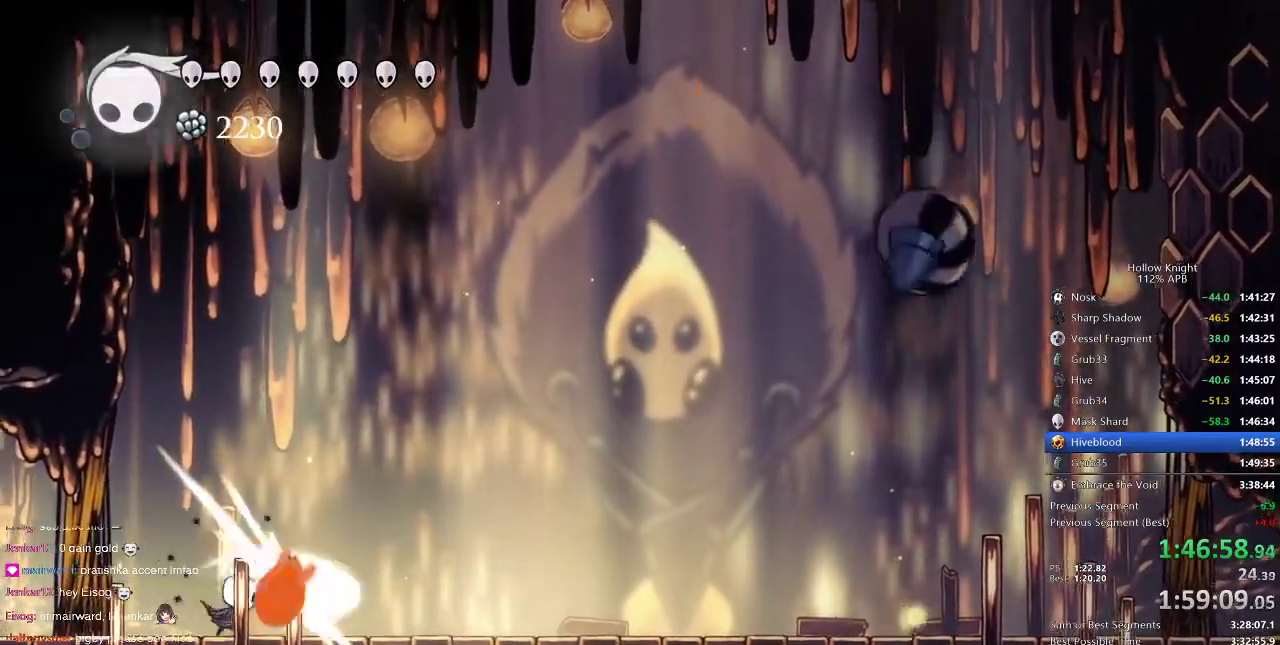
{"keys": ["right"], "events": [[100, "nail", "up"], [100, "right", "up"], [333, "right", "down"]]}
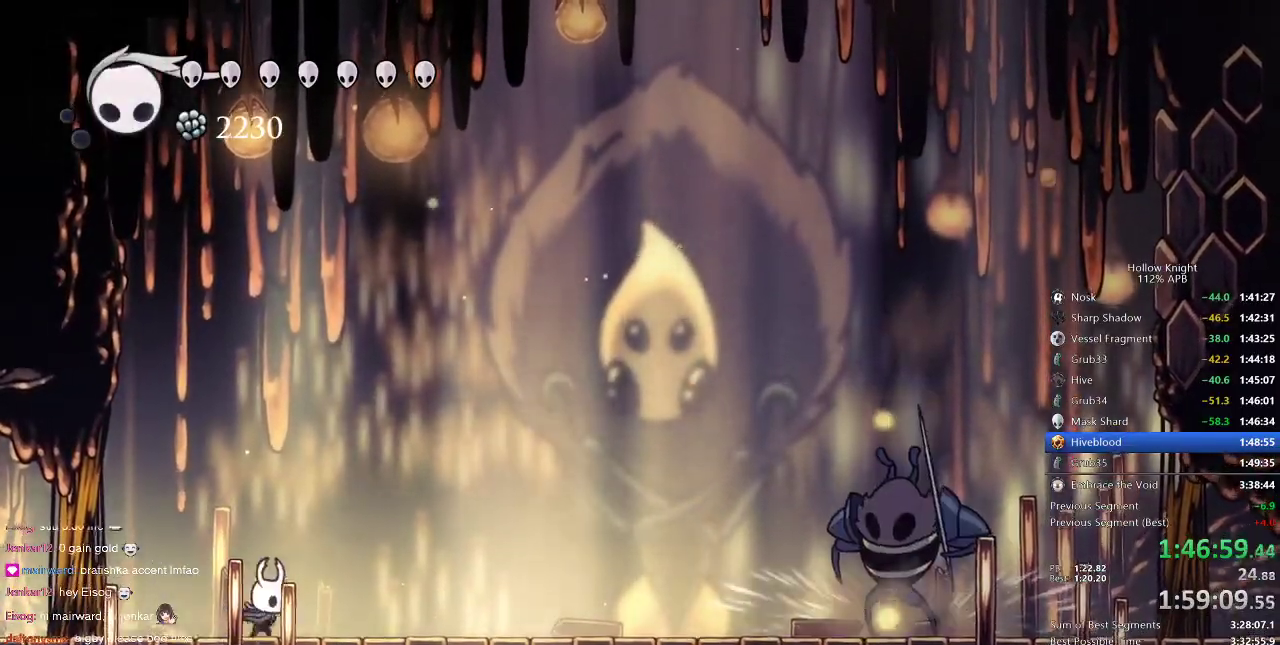
{"keys": ["right"], "events": [[133, "right", "up"], [166, "left", "down"], [466, "left", "up"], [500, "right", "down"]]}
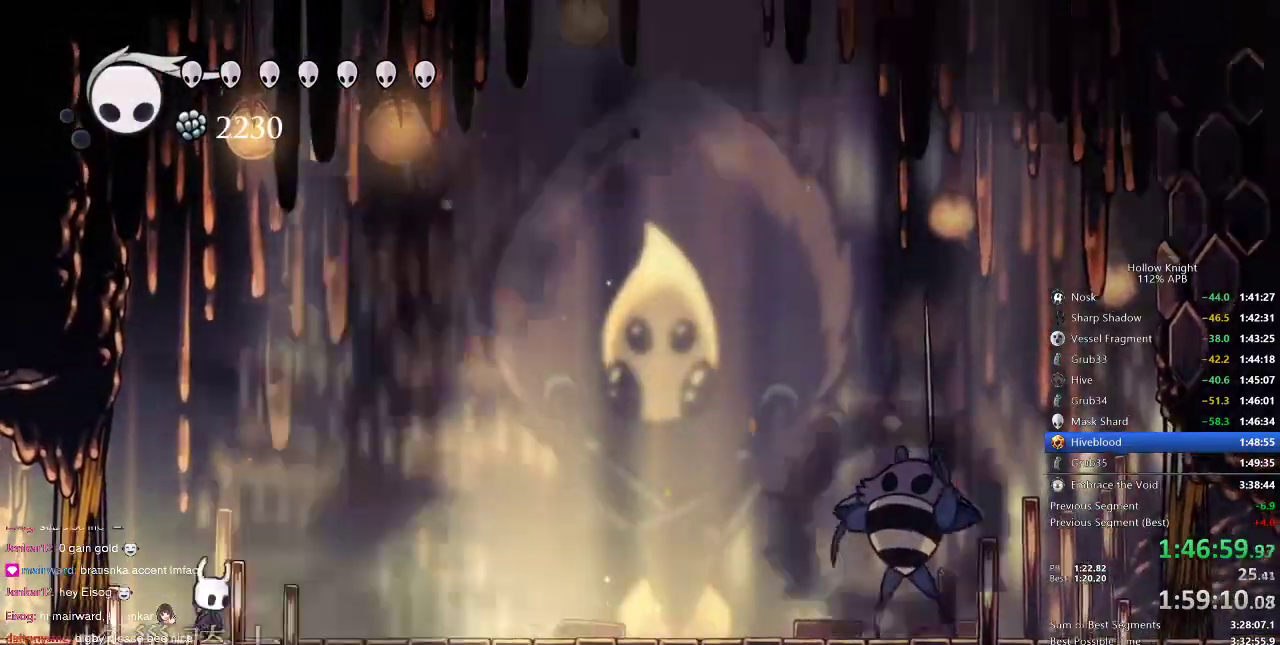
{"keys": [], "events": [[50, "right", "up"]]}
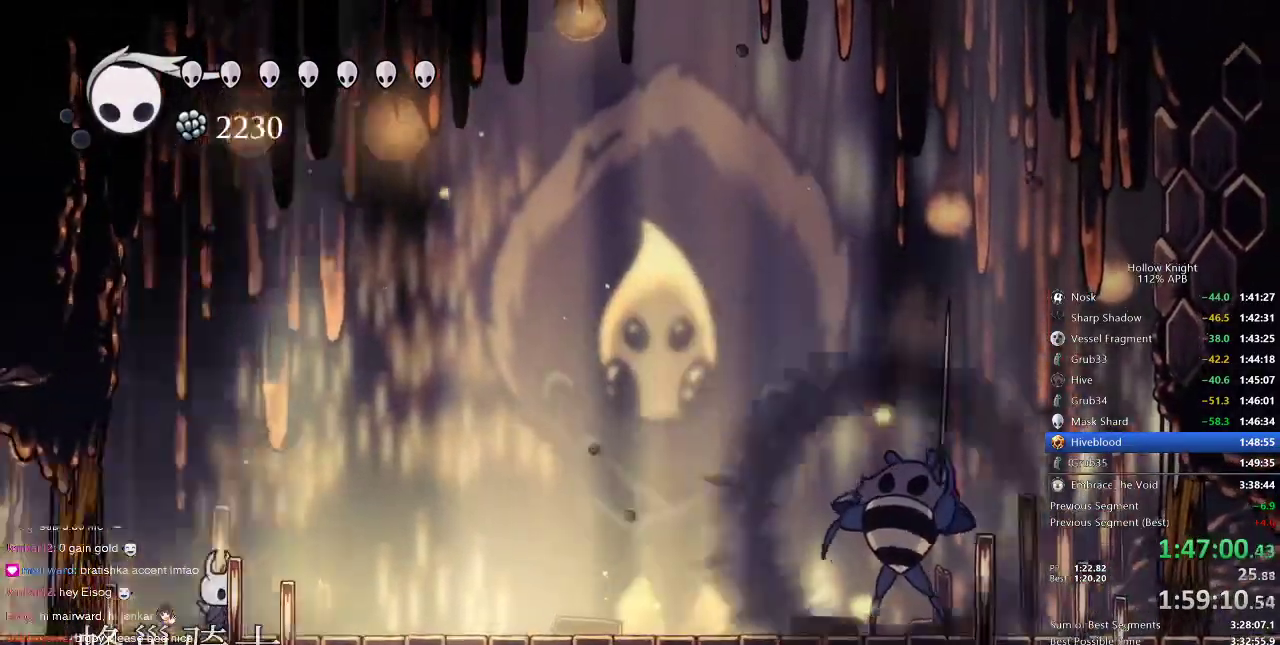
{"keys": [], "events": [[100, "right", "down"], [166, "right", "up"]]}
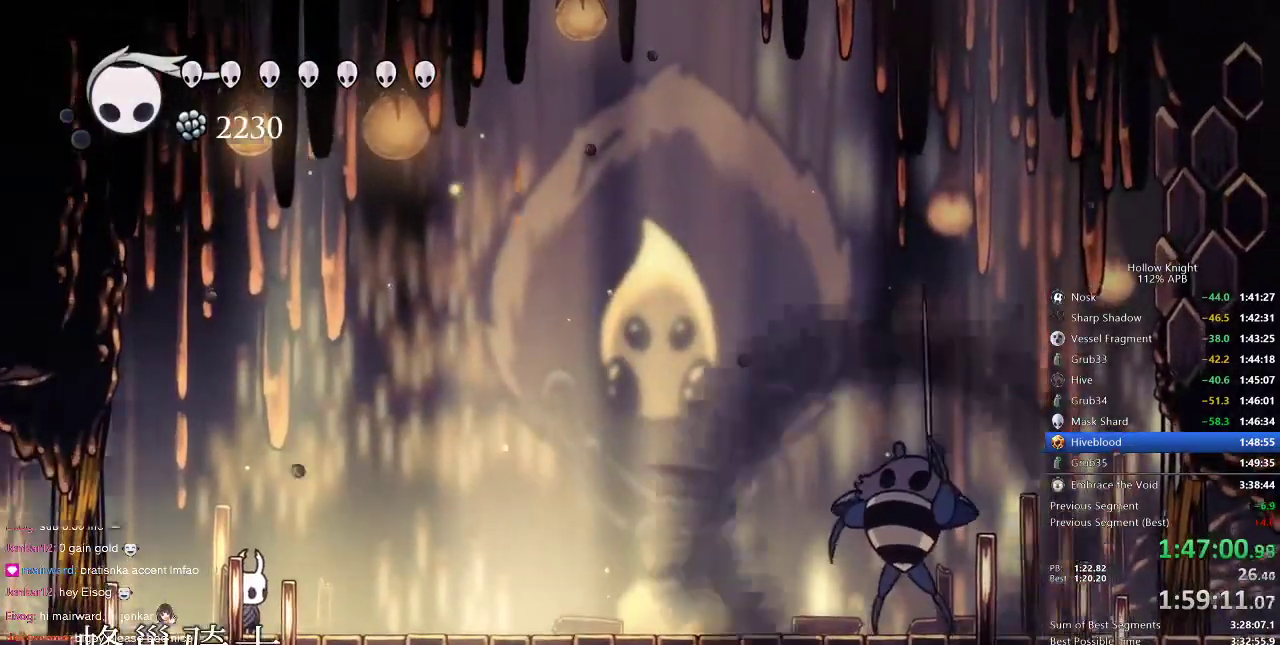
{"keys": [], "events": []}
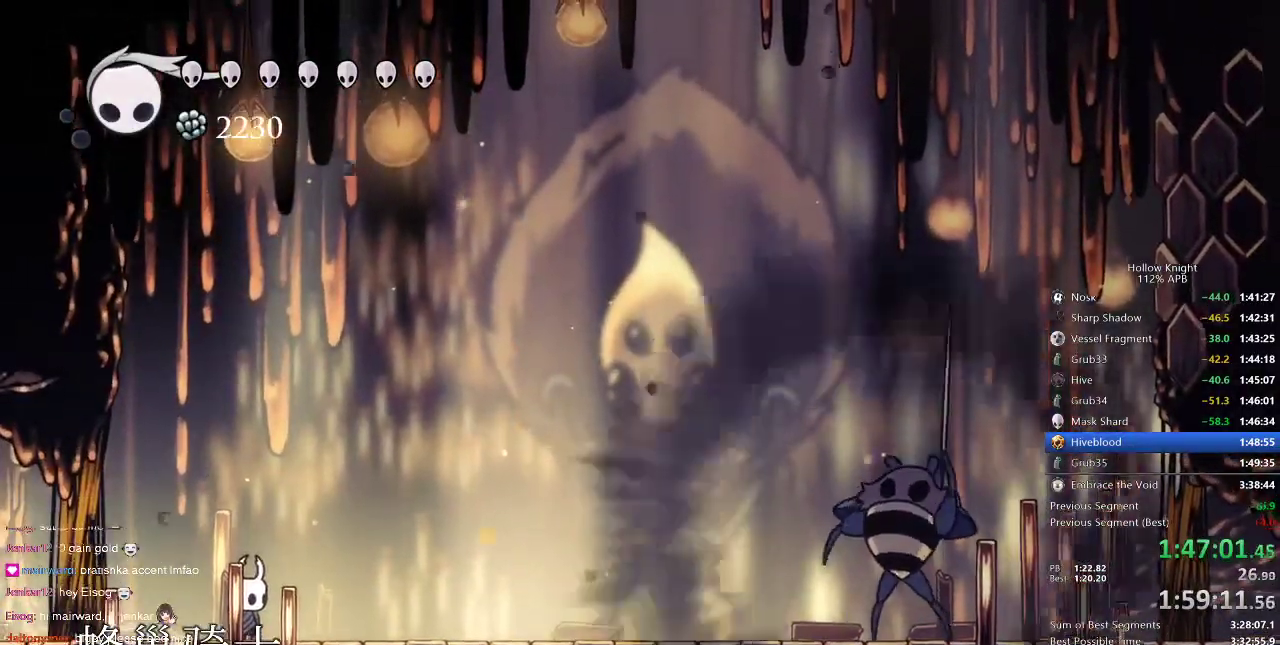
{"keys": [], "events": [[183, "jump", "down"], [333, "jump", "up"], [383, "spell", "down"], [483, "spell", "up"]]}
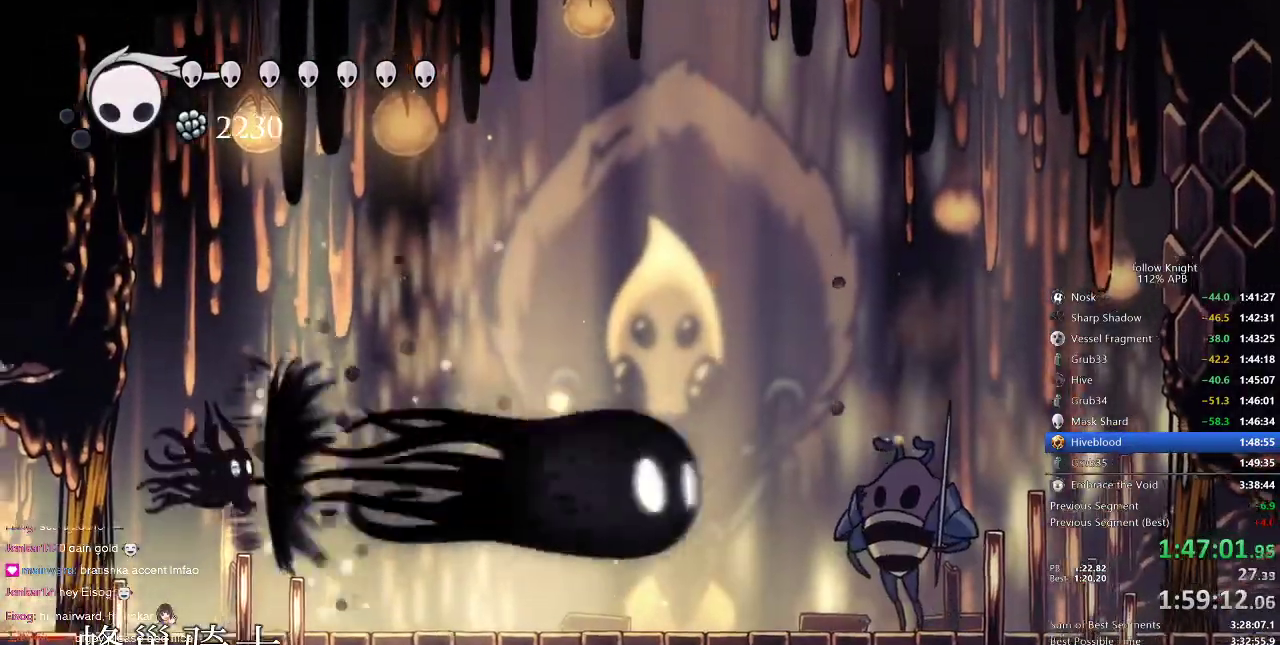
{"keys": [], "events": []}
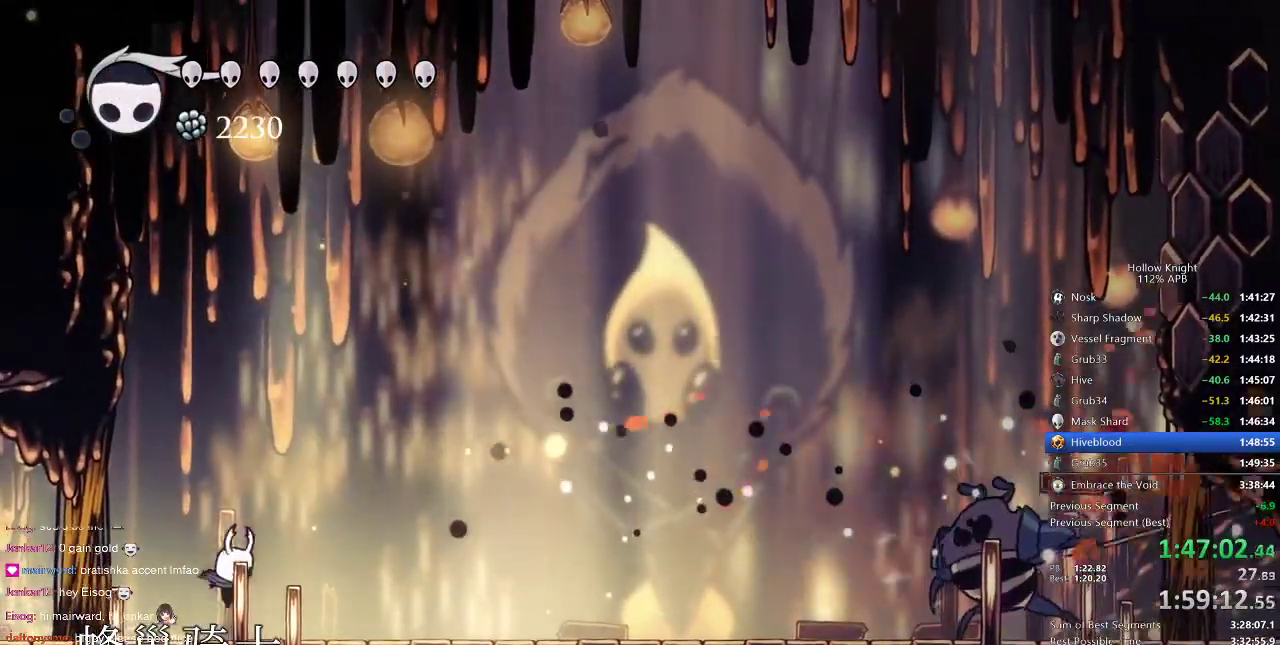
{"keys": ["right"], "events": [[416, "right", "down"]]}
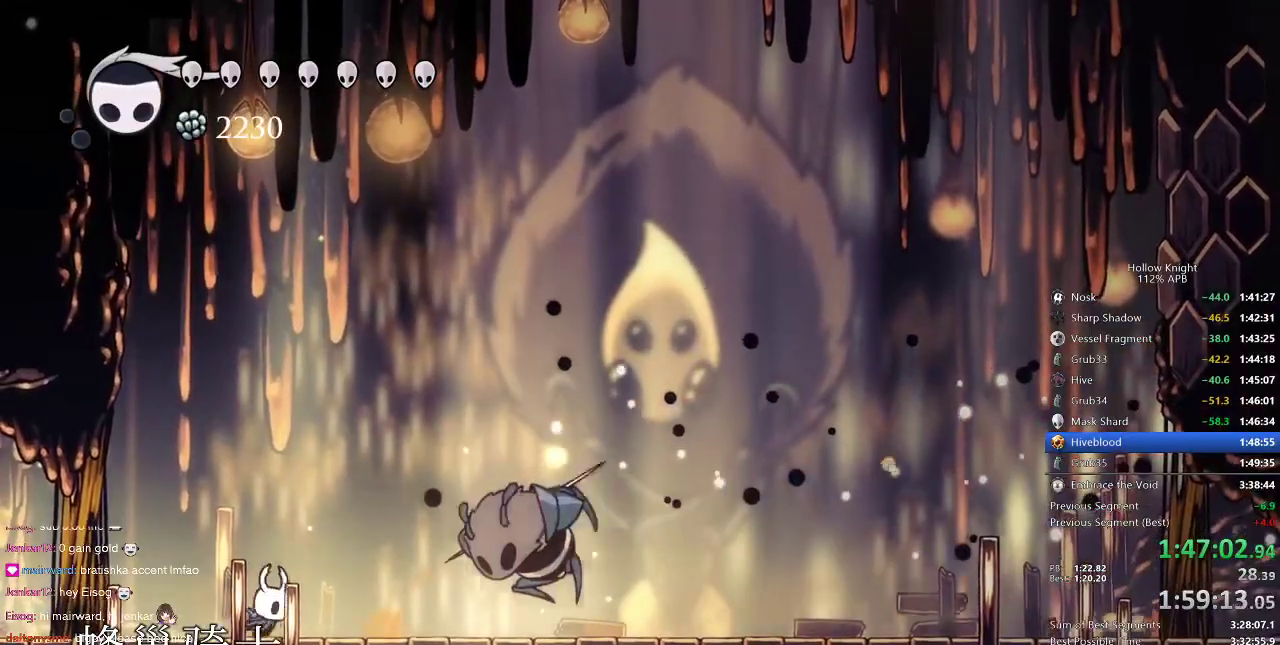
{"keys": ["nail"], "events": [[50, "nail", "down"], [100, "right", "up"], [200, "nail", "up"], [333, "right", "down"], [466, "nail", "down"], [466, "right", "up"]]}
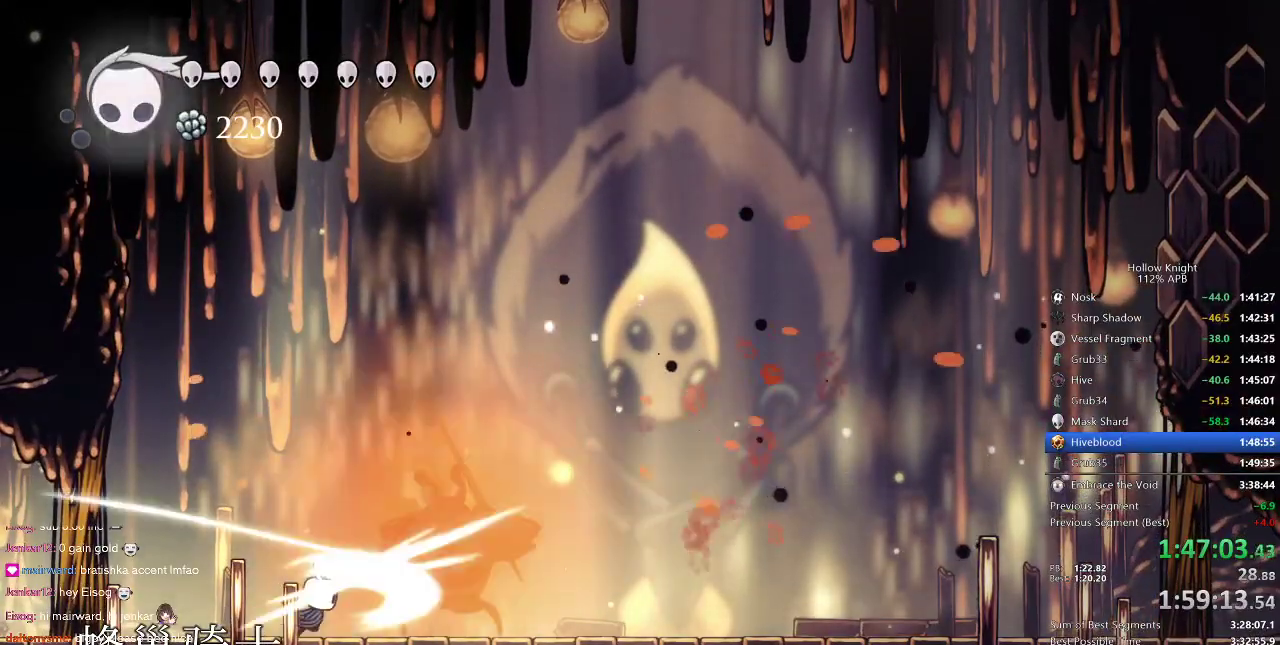
{"keys": ["left"], "events": [[66, "nail", "up"], [250, "right", "down"], [333, "nail", "down"], [433, "left", "down"], [483, "nail", "up"], [483, "right", "up"]]}
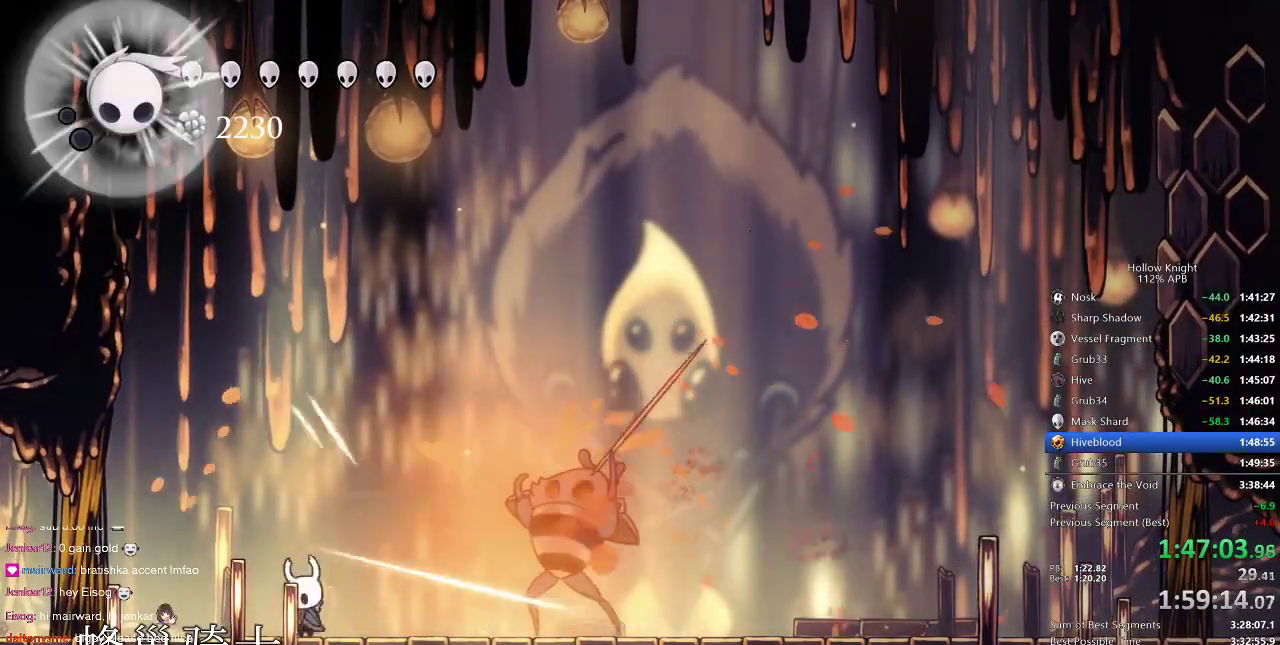
{"keys": ["nail", "right"], "events": [[166, "left", "up"], [166, "right", "down"], [500, "nail", "down"]]}
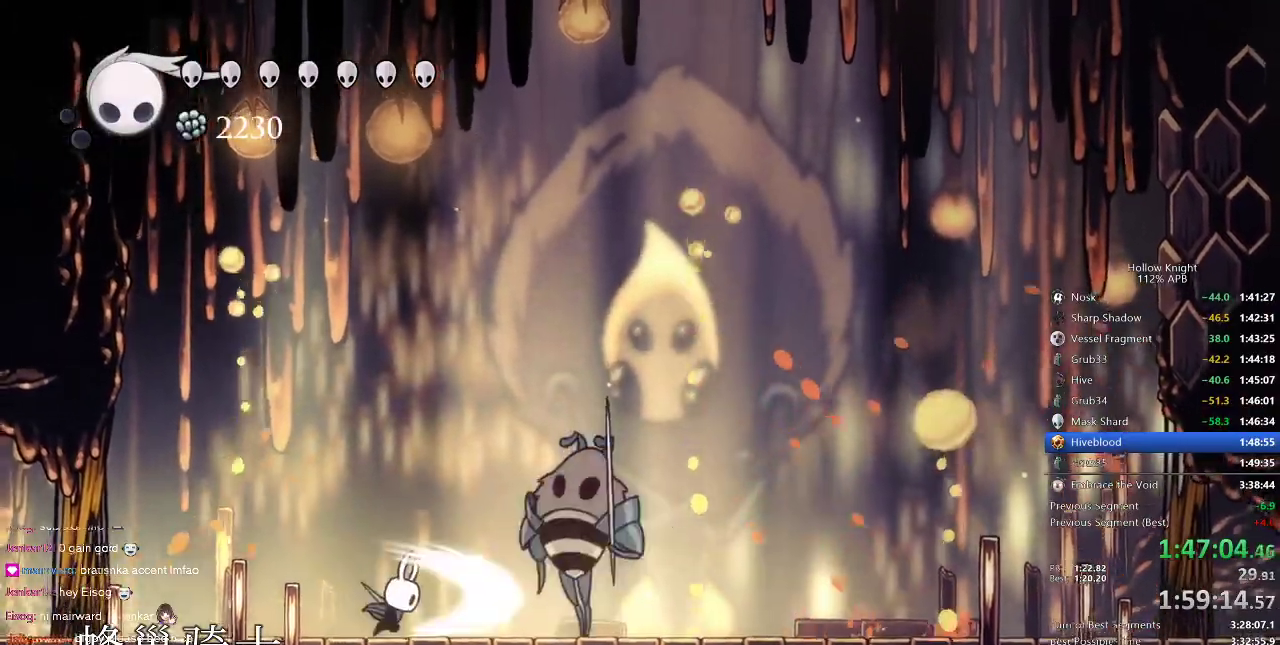
{"keys": ["left"], "events": [[50, "right", "up"], [83, "nail", "up"], [183, "spell", "down"], [300, "spell", "up"], [500, "left", "down"]]}
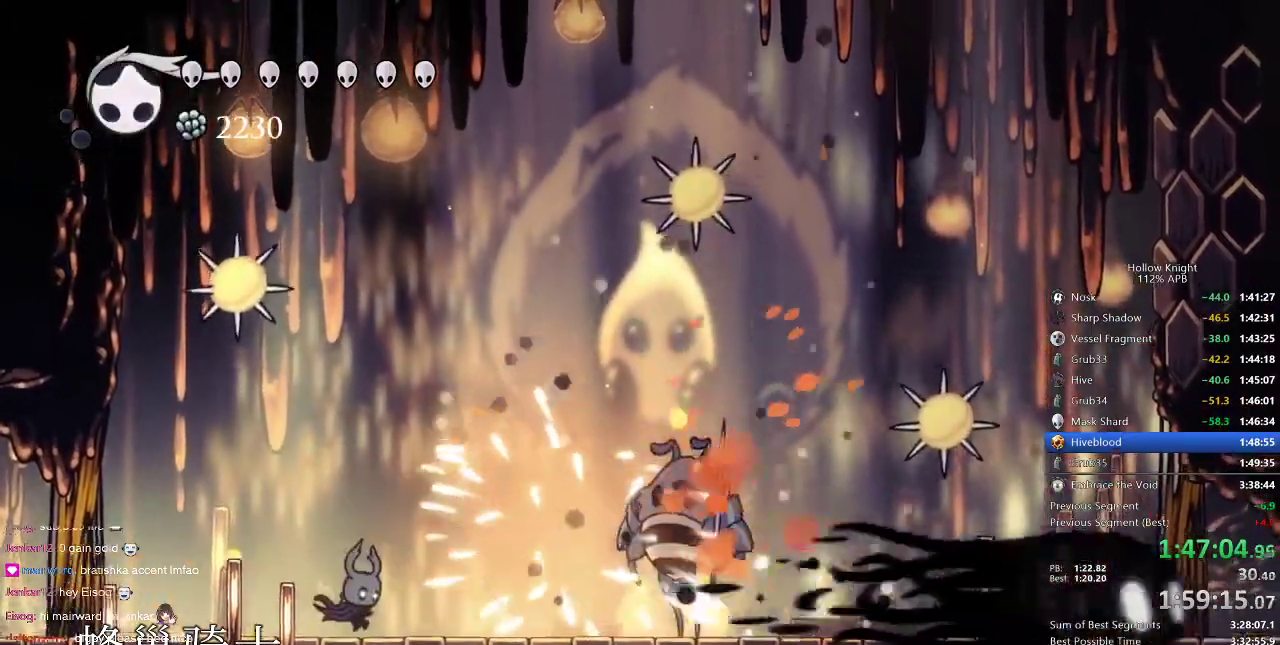
{"keys": ["up"], "events": [[333, "left", "up"], [400, "jump", "down"], [400, "up", "down"], [500, "jump", "up"]]}
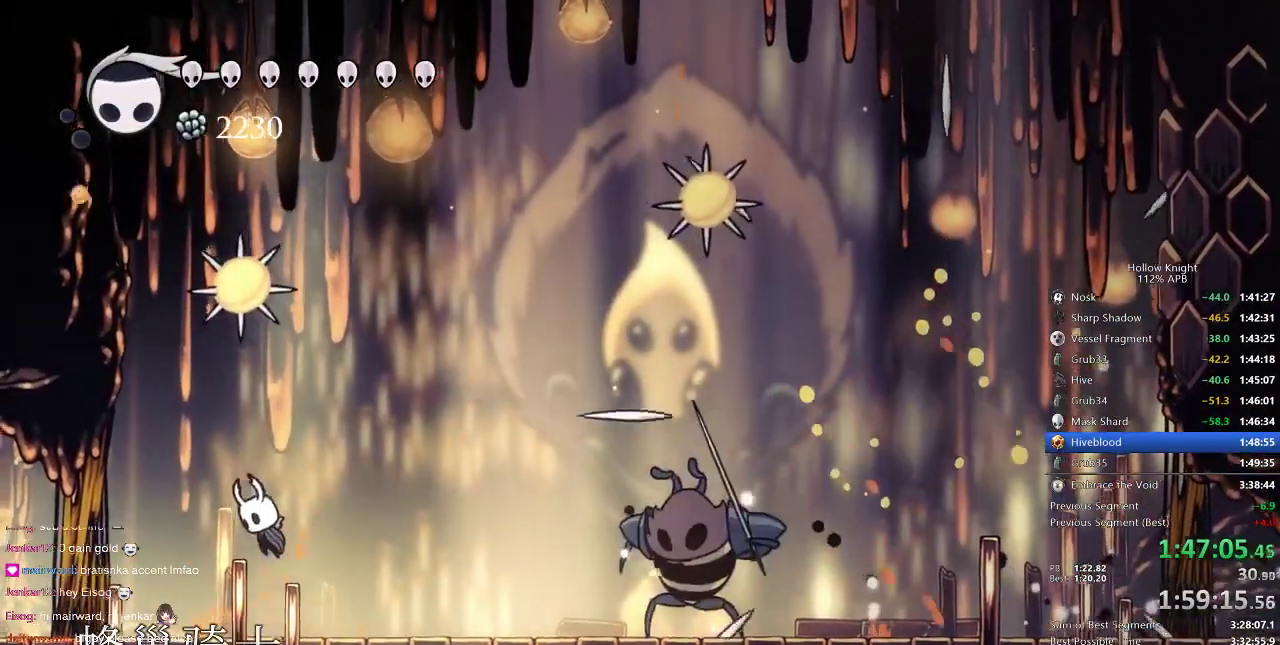
{"keys": [], "events": [[33, "left", "down"], [316, "left", "up"], [316, "right", "down"], [316, "up", "up"], [466, "right", "up"]]}
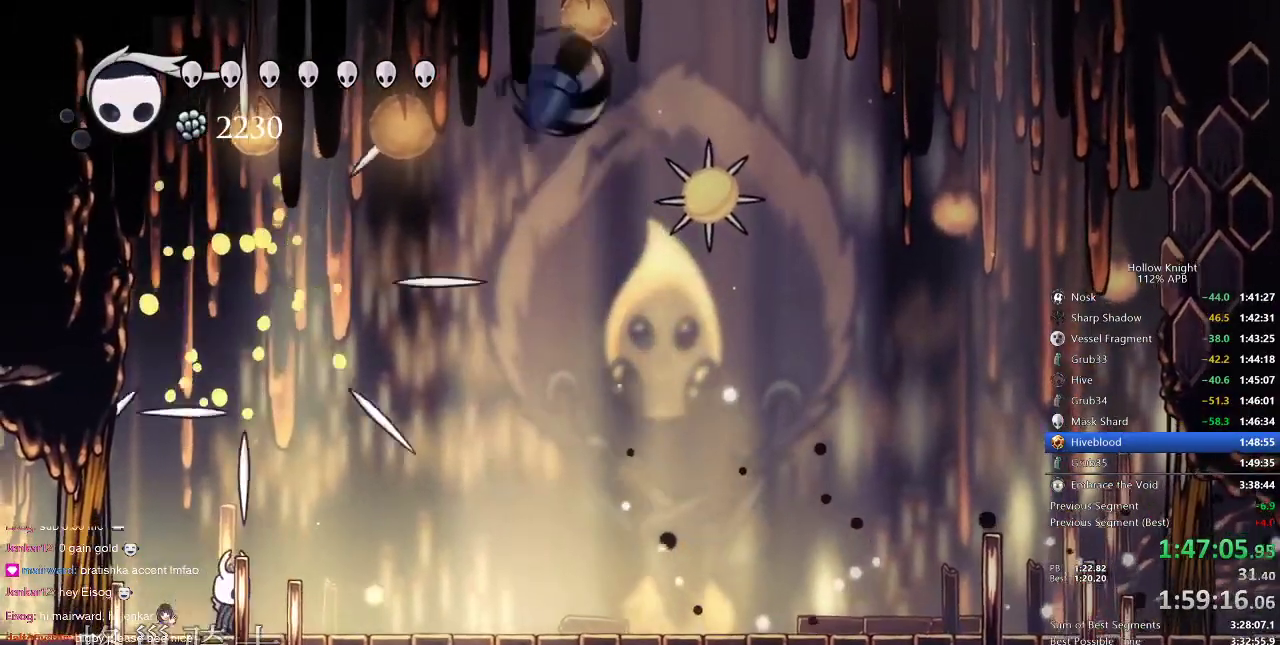
{"keys": ["nail"], "events": [[33, "left", "down"], [200, "left", "up"], [233, "right", "down"], [266, "right", "up"], [333, "left", "down"], [366, "left", "up"], [366, "right", "down"], [466, "right", "up"], [500, "nail", "down"]]}
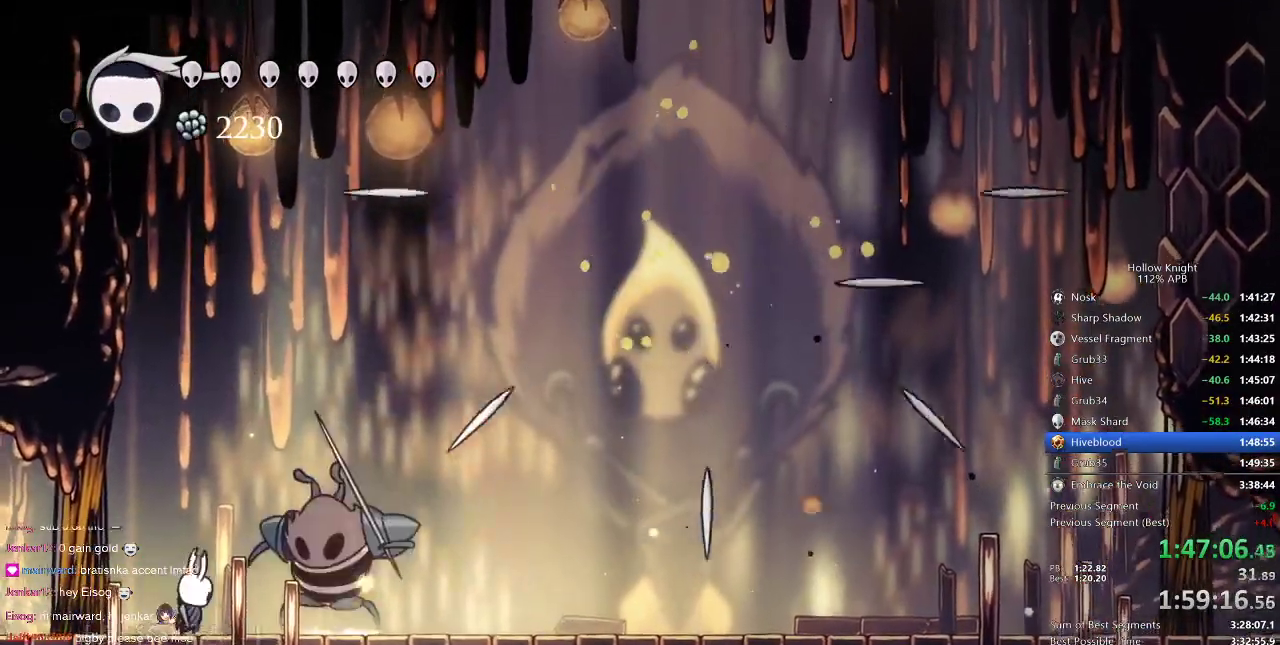
{"keys": ["nail", "right"], "events": [[116, "nail", "up"], [350, "right", "down"], [383, "nail", "down"]]}
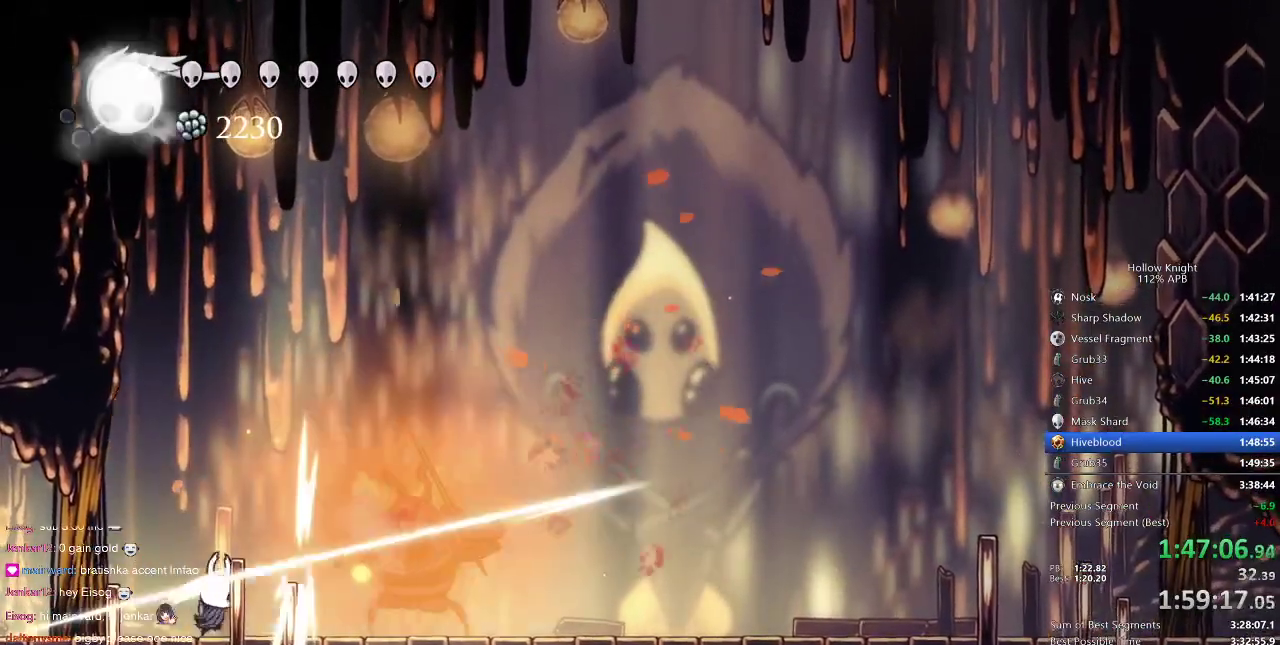
{"keys": [], "events": [[16, "nail", "up"], [116, "right", "up"], [266, "right", "down"], [350, "right", "up"]]}
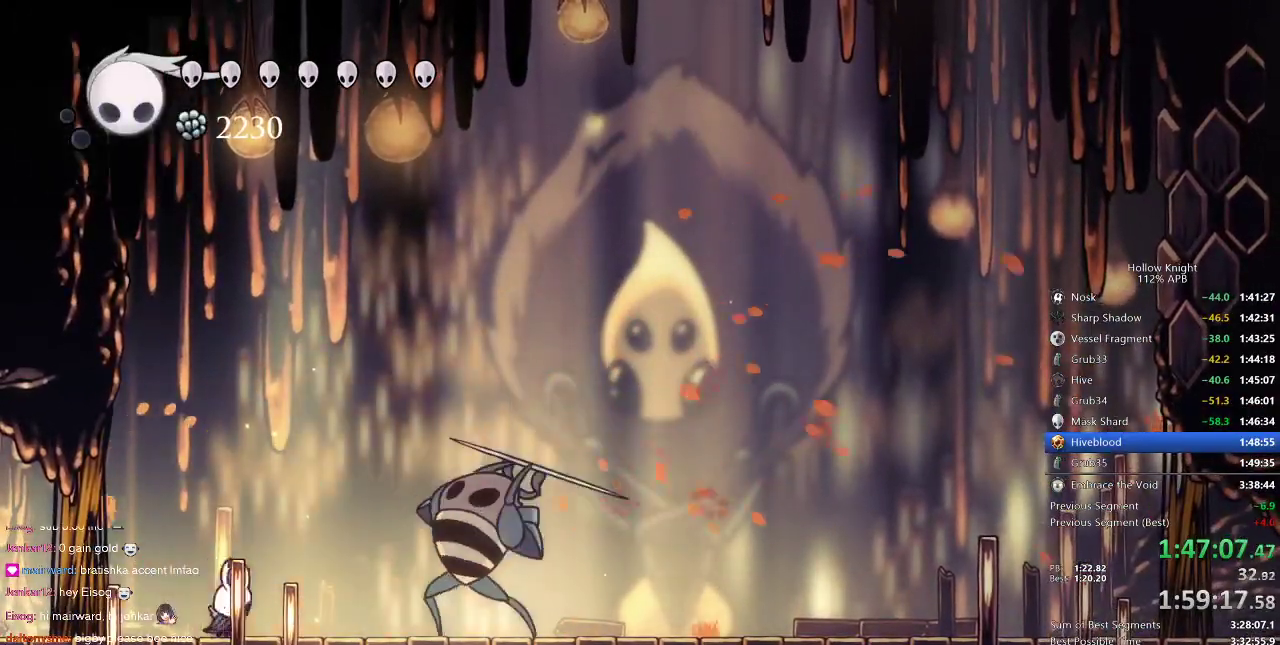
{"keys": ["right"], "events": [[50, "right", "down"], [283, "nail", "down"], [366, "nail", "up"], [366, "right", "up"], [500, "right", "down"]]}
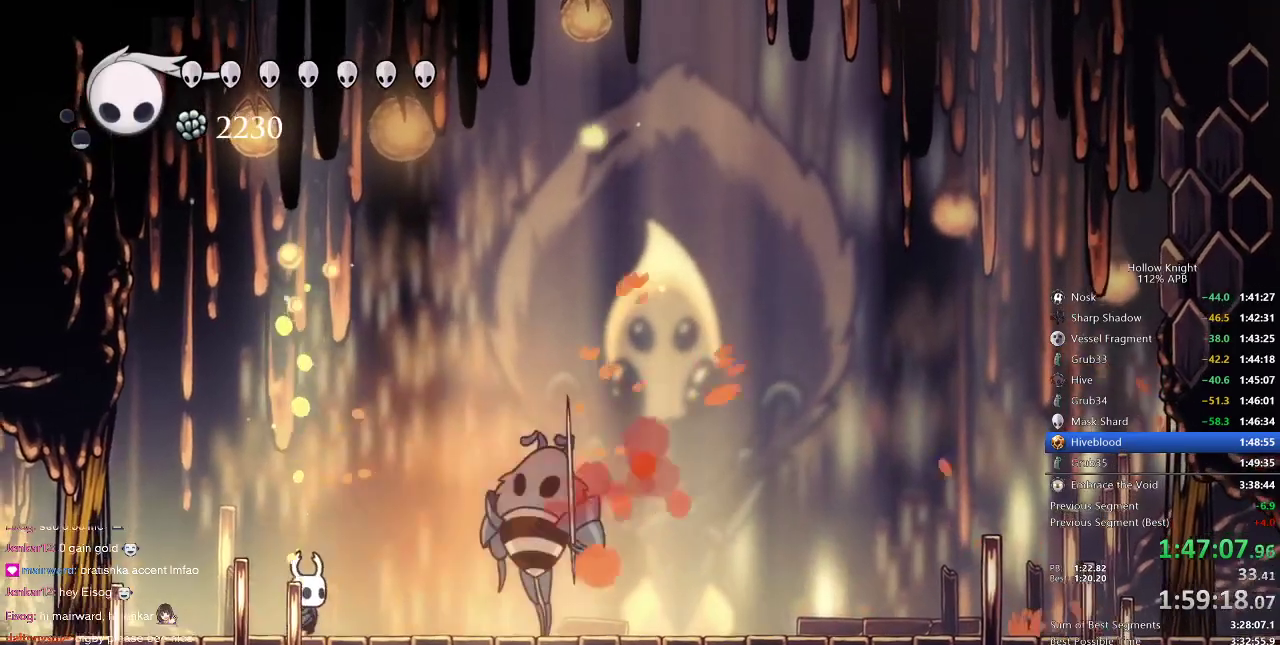
{"keys": [], "events": [[150, "nail", "down"], [200, "right", "up"], [250, "nail", "up"], [333, "spell", "down"], [400, "spell", "up"]]}
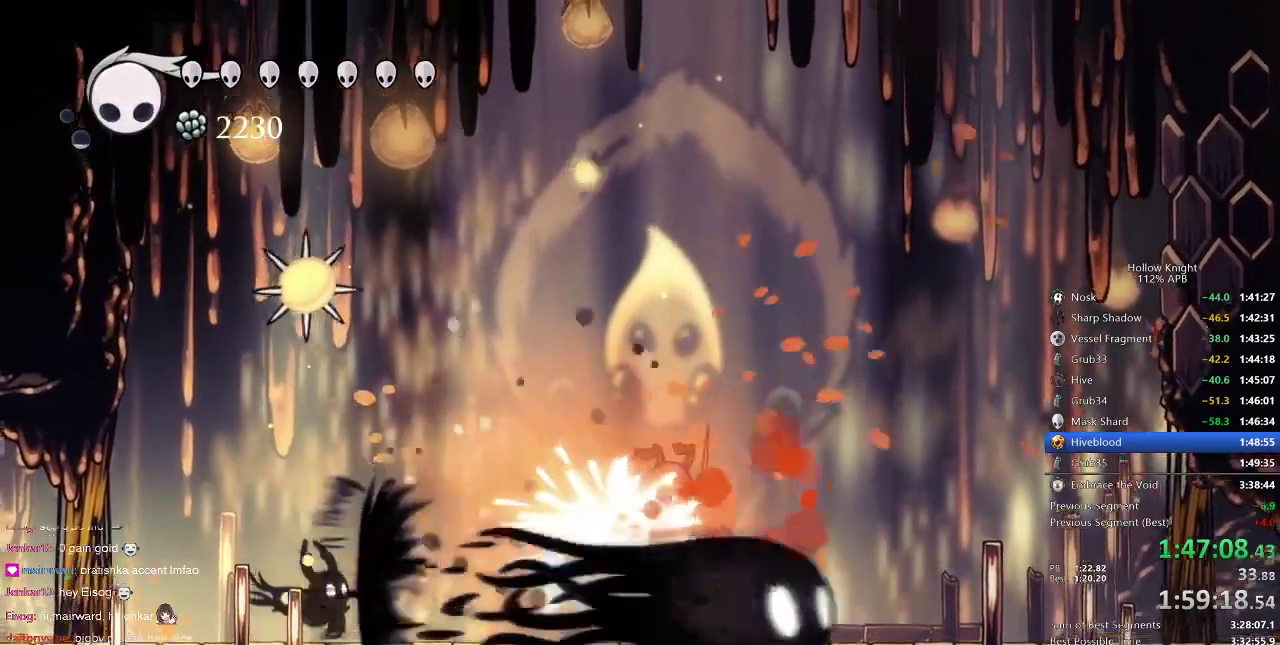
{"keys": [], "events": [[316, "spell", "down"], [416, "spell", "up"]]}
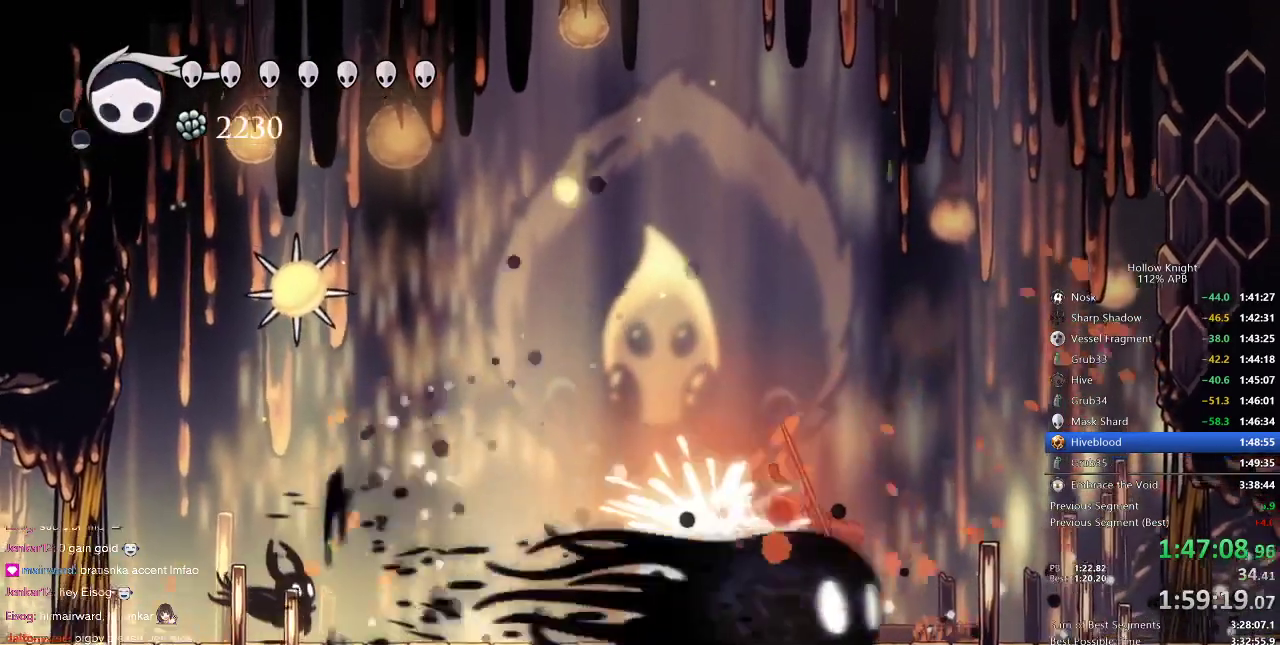
{"keys": ["left"], "events": [[83, "left", "down"]]}